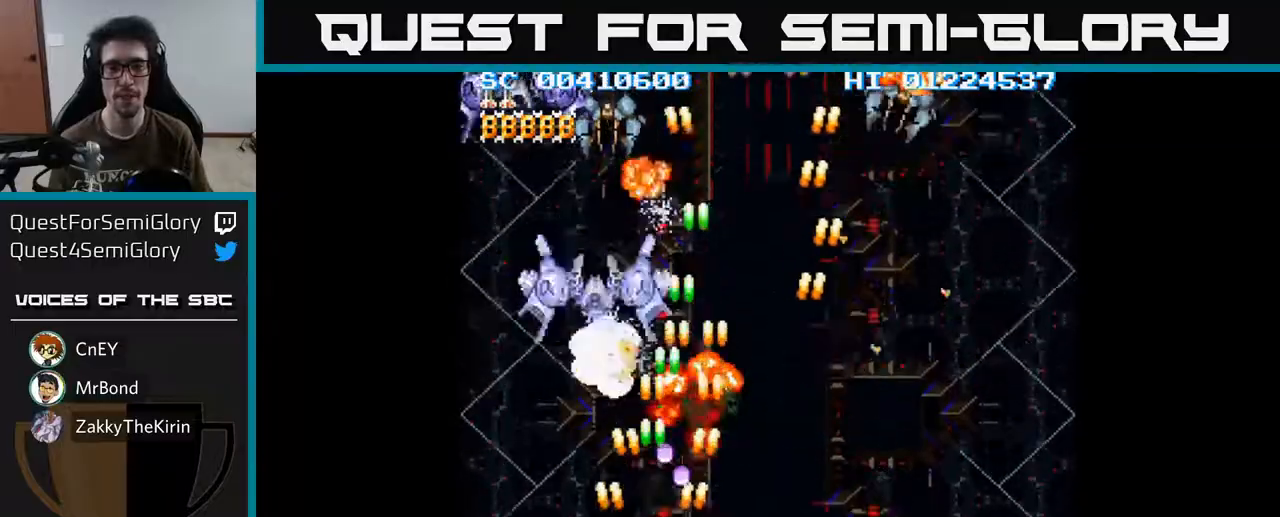
Gameplay with a controller (Xbox layout); each line is a JSON object with the inputs held at the frame after it. "events" lists button and stick changes between this image and that frame as [ms after this image, input, new state], when the widget could be followed in between.
{"buttons": ["A", "DPAD_RIGHT"], "left_stick": "center", "right_stick": "center", "events": [[217, "DPAD_LEFT", "up"], [283, "DPAD_RIGHT", "down"]]}
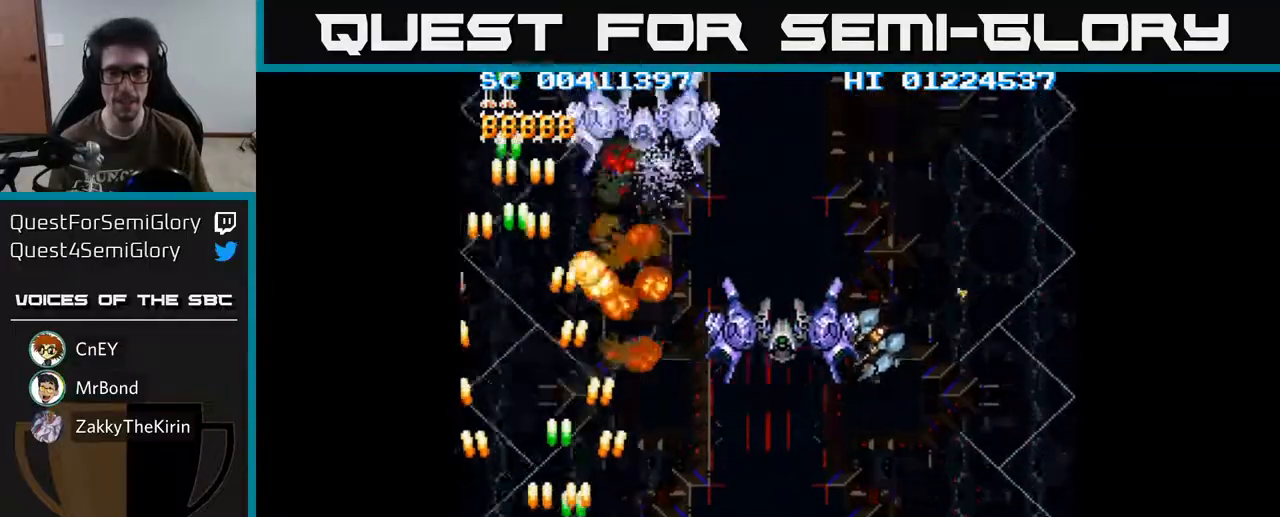
{"buttons": ["A", "DPAD_RIGHT"], "left_stick": "center", "right_stick": "center", "events": []}
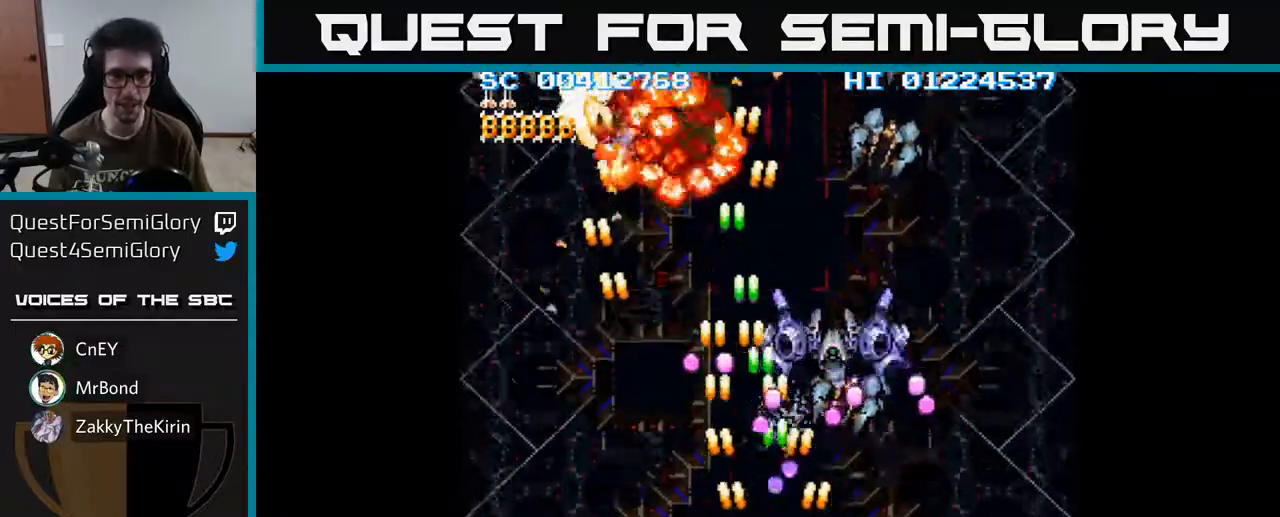
{"buttons": ["A", "DPAD_LEFT"], "left_stick": "center", "right_stick": "center", "events": [[467, "DPAD_RIGHT", "up"], [500, "DPAD_LEFT", "down"]]}
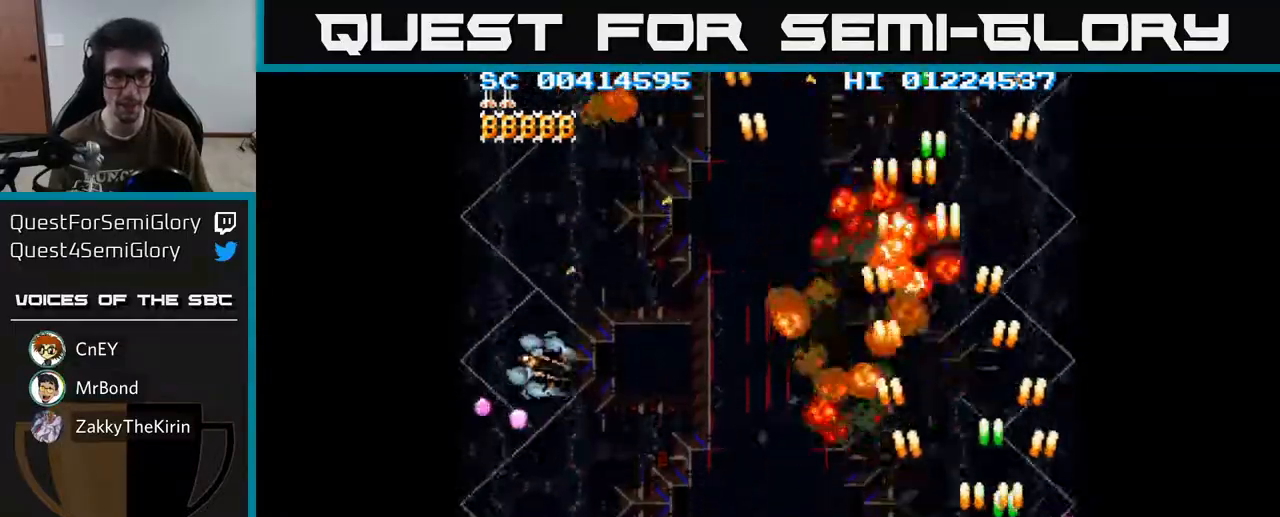
{"buttons": ["A", "DPAD_LEFT"], "left_stick": "center", "right_stick": "center", "events": []}
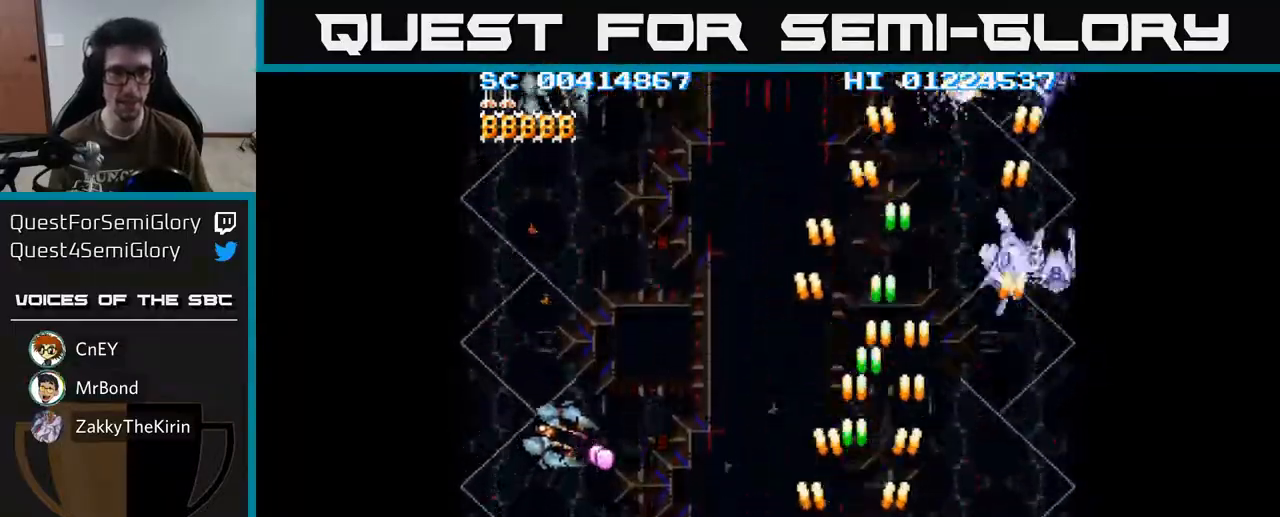
{"buttons": ["A", "DPAD_LEFT"], "left_stick": "center", "right_stick": "center", "events": []}
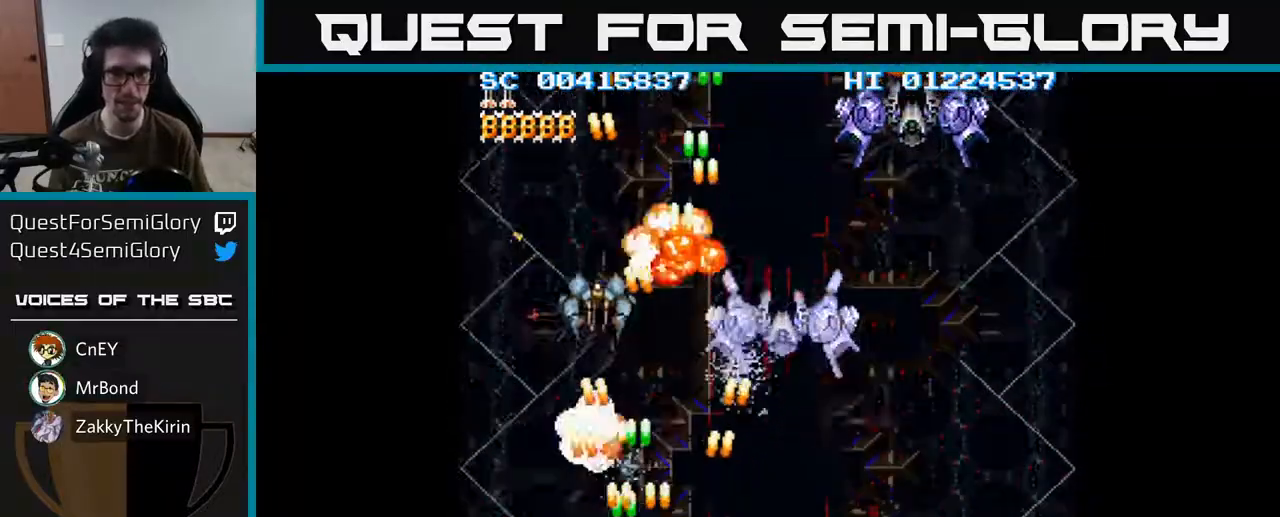
{"buttons": ["A", "DPAD_RIGHT"], "left_stick": "center", "right_stick": "center", "events": [[50, "DPAD_LEFT", "up"], [83, "DPAD_RIGHT", "down"]]}
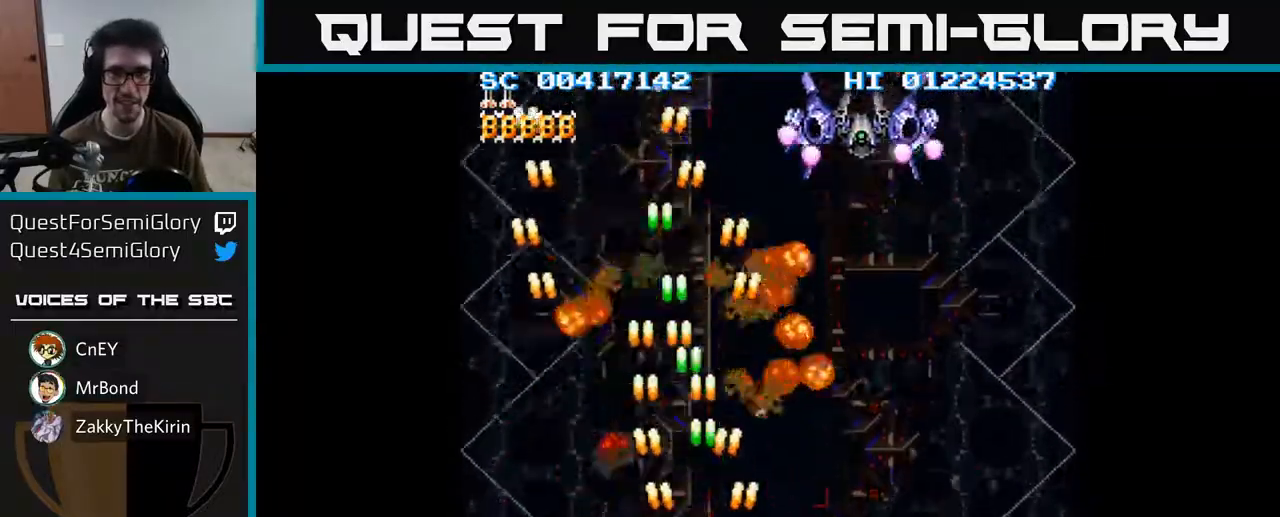
{"buttons": ["A", "DPAD_RIGHT"], "left_stick": "center", "right_stick": "center", "events": []}
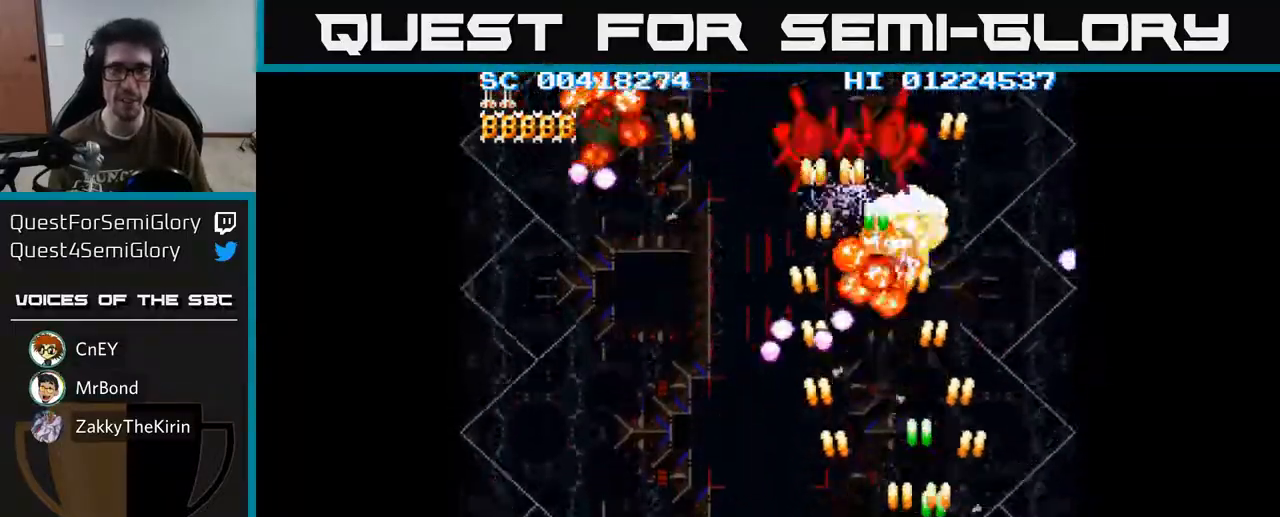
{"buttons": ["A", "DPAD_LEFT"], "left_stick": "center", "right_stick": "center", "events": [[250, "DPAD_RIGHT", "up"], [317, "DPAD_LEFT", "down"]]}
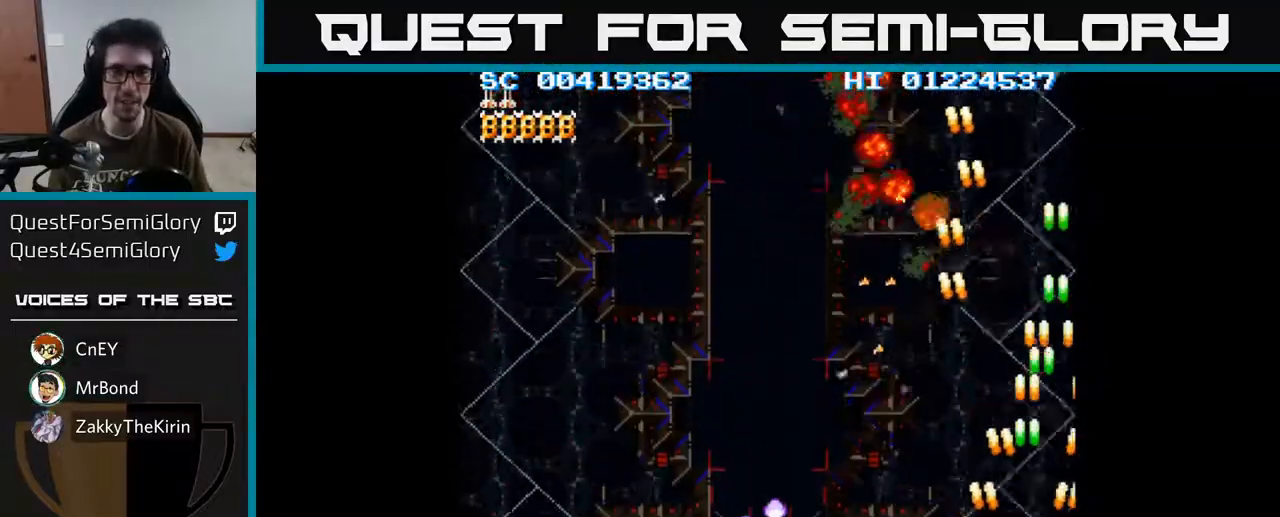
{"buttons": ["A", "DPAD_LEFT"], "left_stick": "center", "right_stick": "center", "events": []}
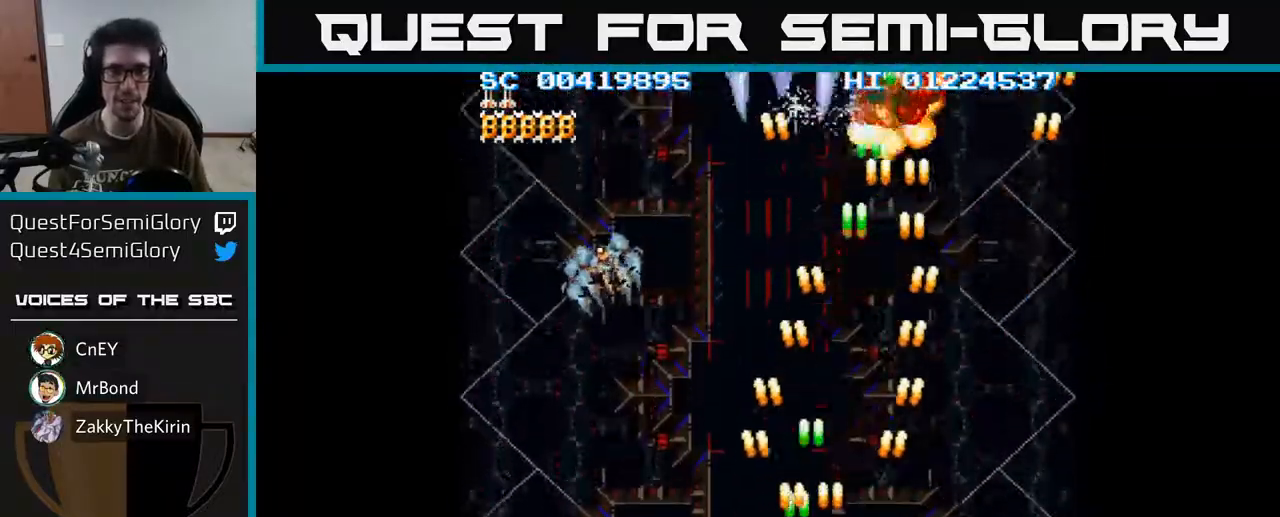
{"buttons": ["A", "DPAD_LEFT"], "left_stick": "center", "right_stick": "center", "events": []}
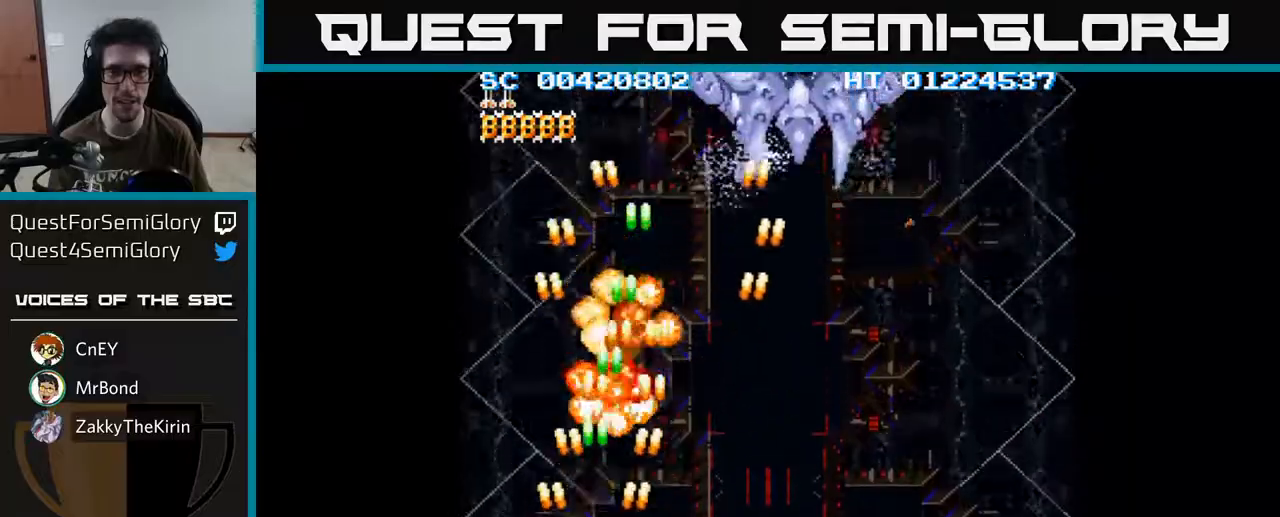
{"buttons": ["A", "DPAD_RIGHT"], "left_stick": "center", "right_stick": "center", "events": [[150, "DPAD_LEFT", "up"], [200, "DPAD_RIGHT", "down"]]}
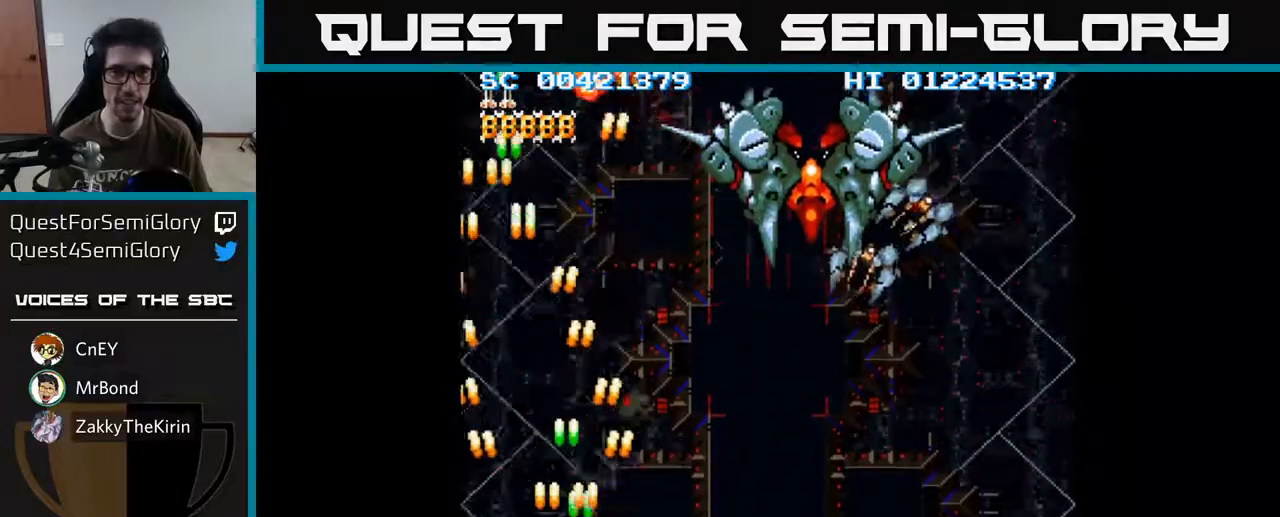
{"buttons": ["A"], "left_stick": "center", "right_stick": "center", "events": [[467, "DPAD_RIGHT", "up"]]}
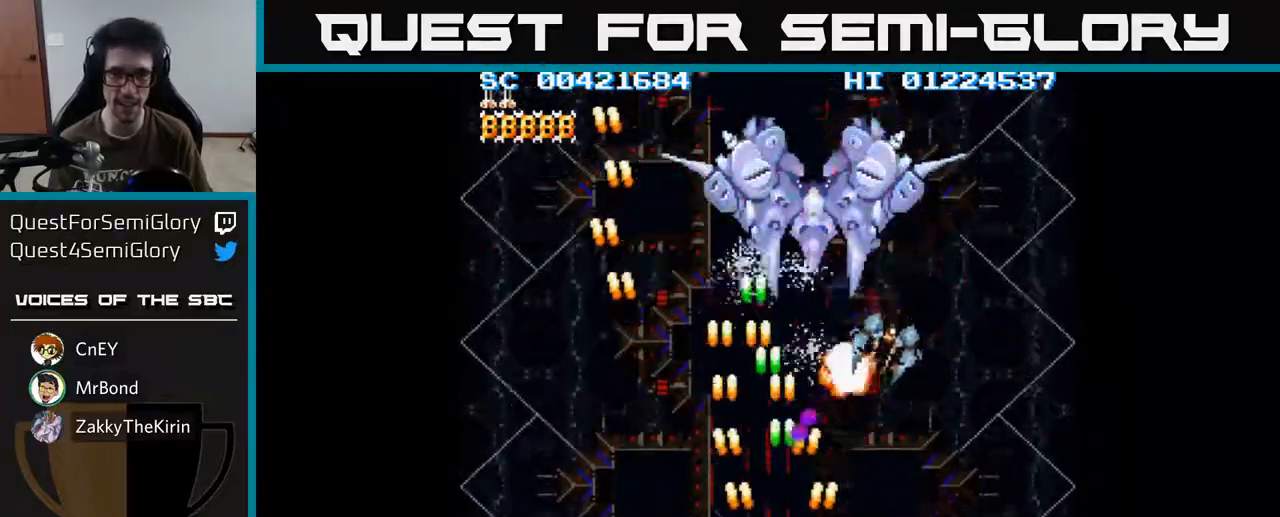
{"buttons": ["A", "DPAD_RIGHT"], "left_stick": "center", "right_stick": "center", "events": [[267, "DPAD_RIGHT", "down"]]}
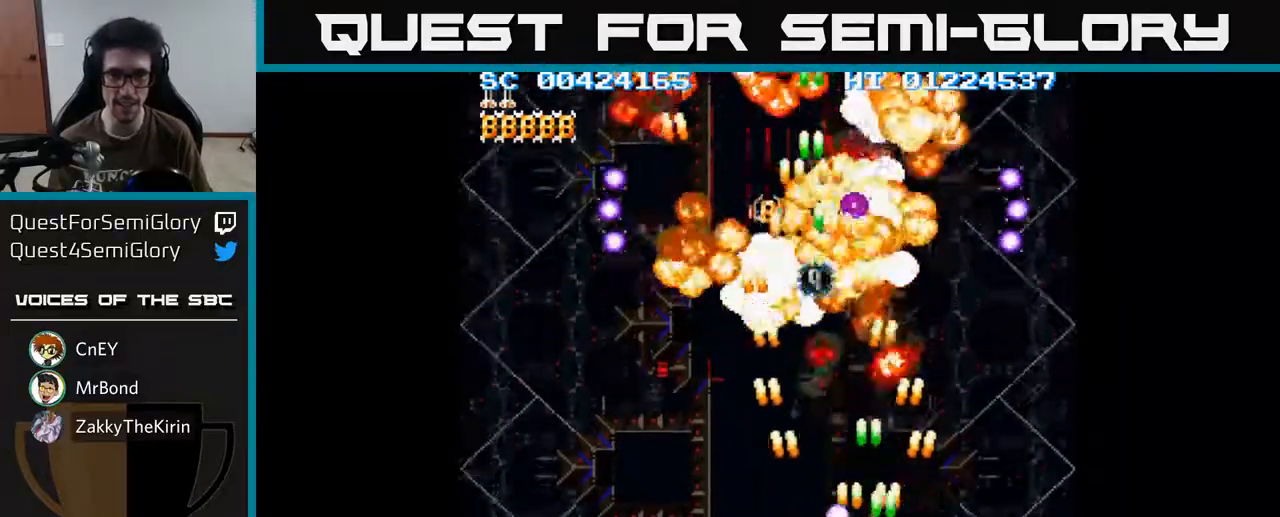
{"buttons": ["A", "DPAD_LEFT"], "left_stick": "center", "right_stick": "center", "events": [[317, "DPAD_RIGHT", "up"], [400, "DPAD_LEFT", "down"]]}
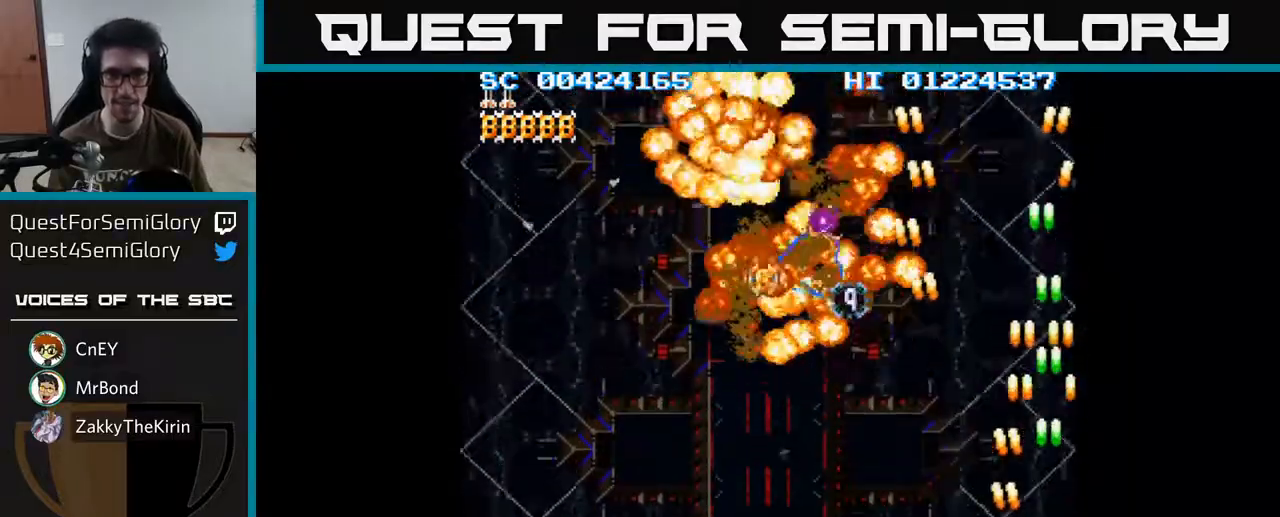
{"buttons": ["A", "DPAD_LEFT"], "left_stick": "center", "right_stick": "center", "events": []}
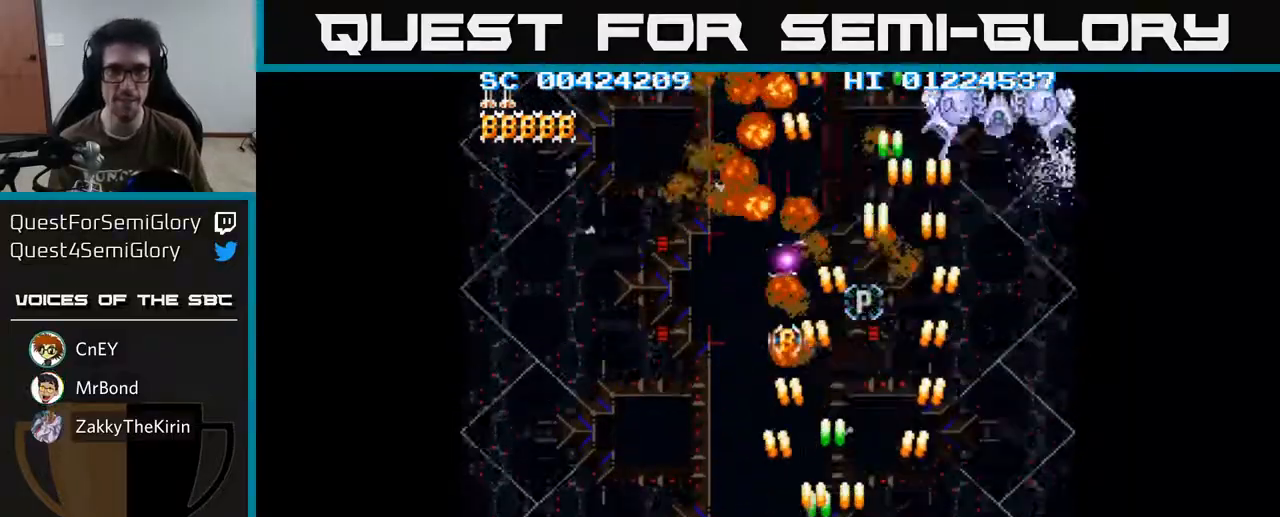
{"buttons": ["A", "DPAD_RIGHT"], "left_stick": "center", "right_stick": "center", "events": [[317, "DPAD_LEFT", "up"], [333, "DPAD_RIGHT", "down"]]}
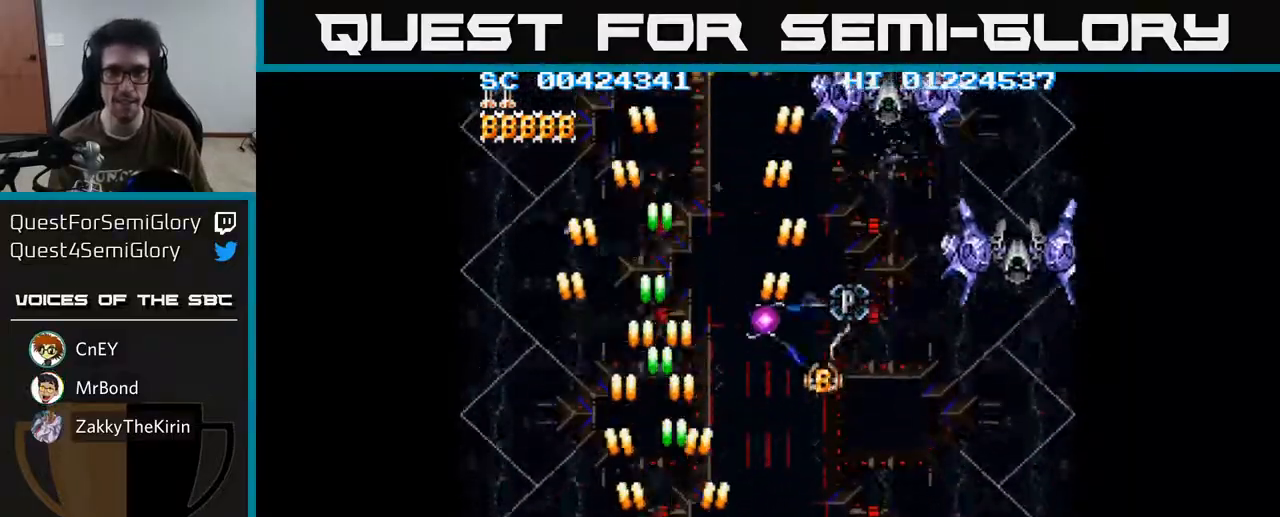
{"buttons": ["A"], "left_stick": "center", "right_stick": "center", "events": [[400, "DPAD_RIGHT", "up"]]}
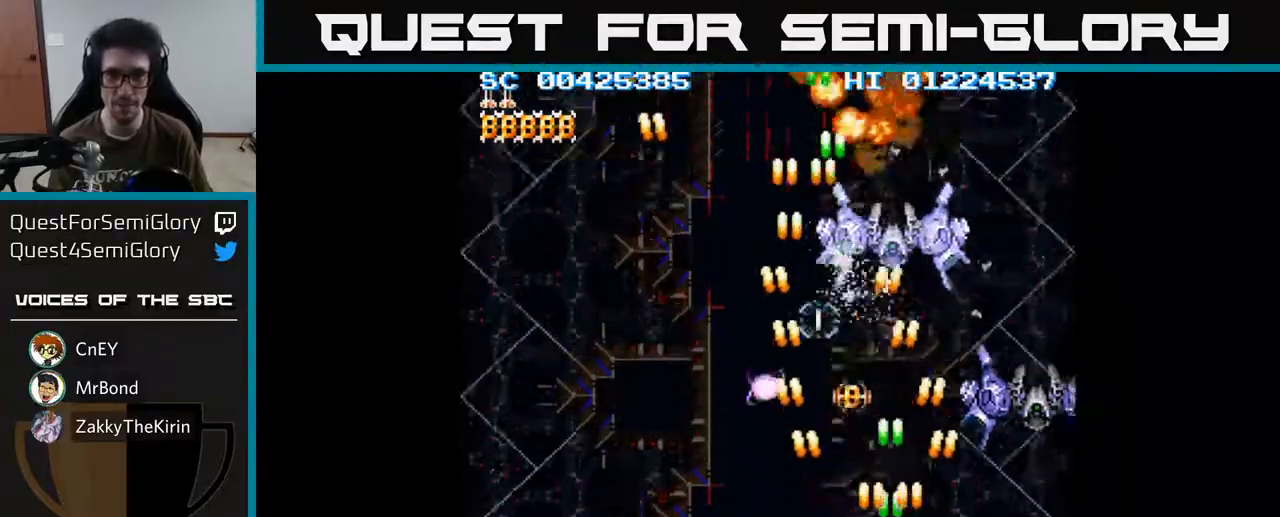
{"buttons": ["A"], "left_stick": "center", "right_stick": "center", "events": [[100, "DPAD_LEFT", "down"], [267, "DPAD_LEFT", "up"]]}
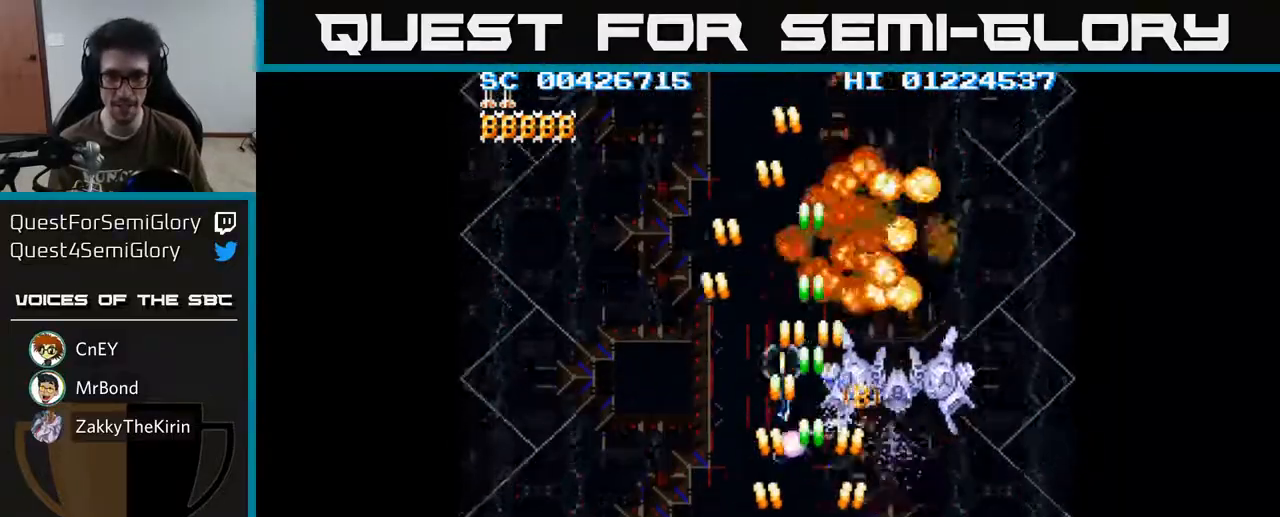
{"buttons": ["A"], "left_stick": "center", "right_stick": "center", "events": [[233, "DPAD_UP", "down"], [383, "DPAD_UP", "up"]]}
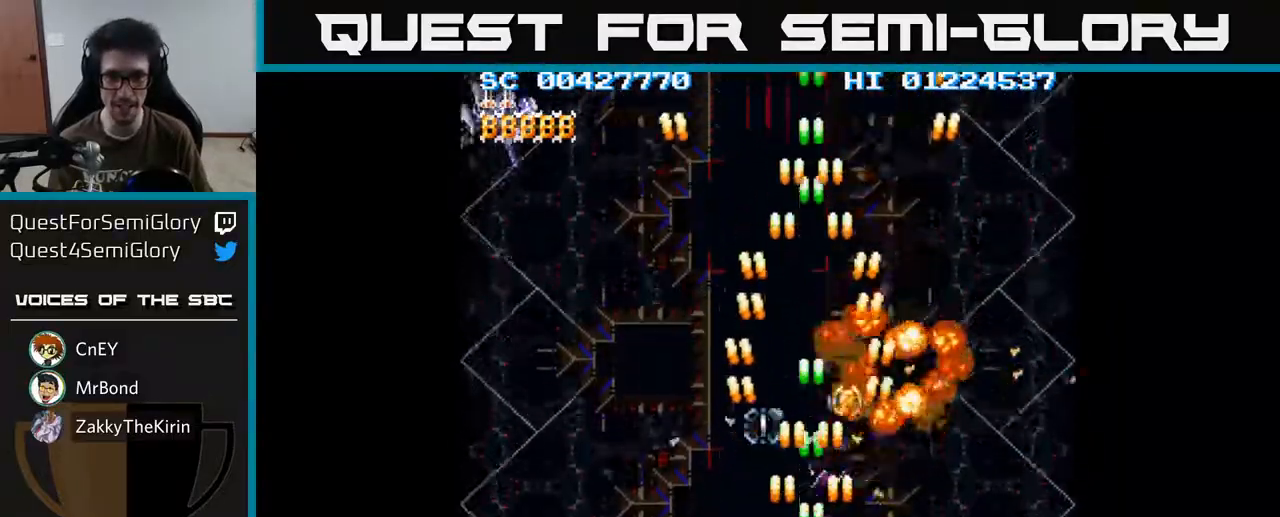
{"buttons": ["A"], "left_stick": "center", "right_stick": "center", "events": [[133, "DPAD_UP", "down"], [283, "DPAD_UP", "up"], [400, "DPAD_UP", "down"], [483, "DPAD_UP", "up"]]}
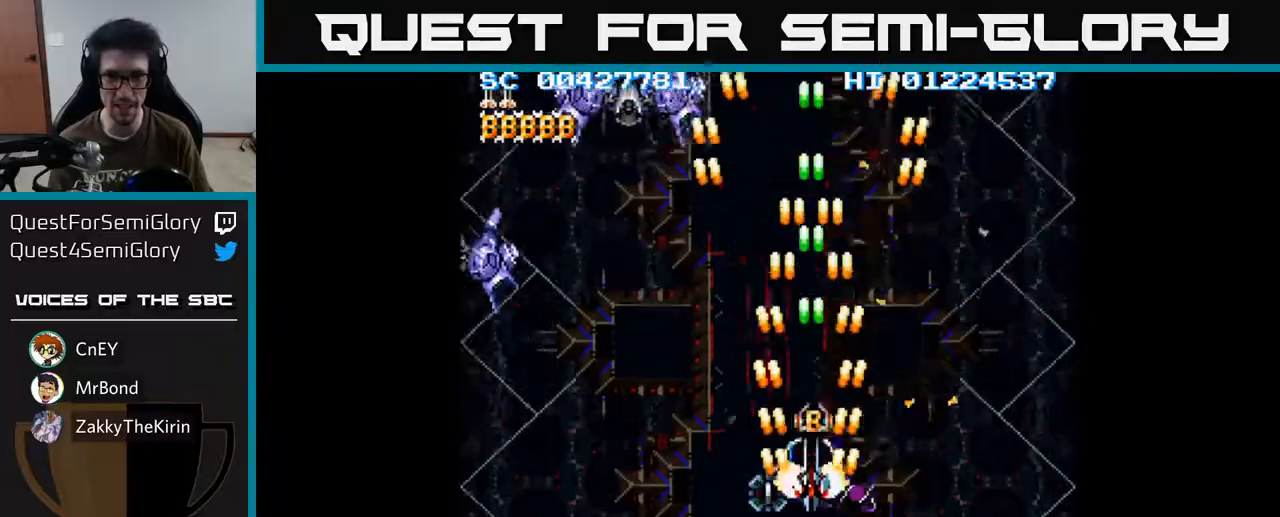
{"buttons": ["A"], "left_stick": "center", "right_stick": "center", "events": [[250, "DPAD_DOWN", "down"], [300, "DPAD_DOWN", "up"]]}
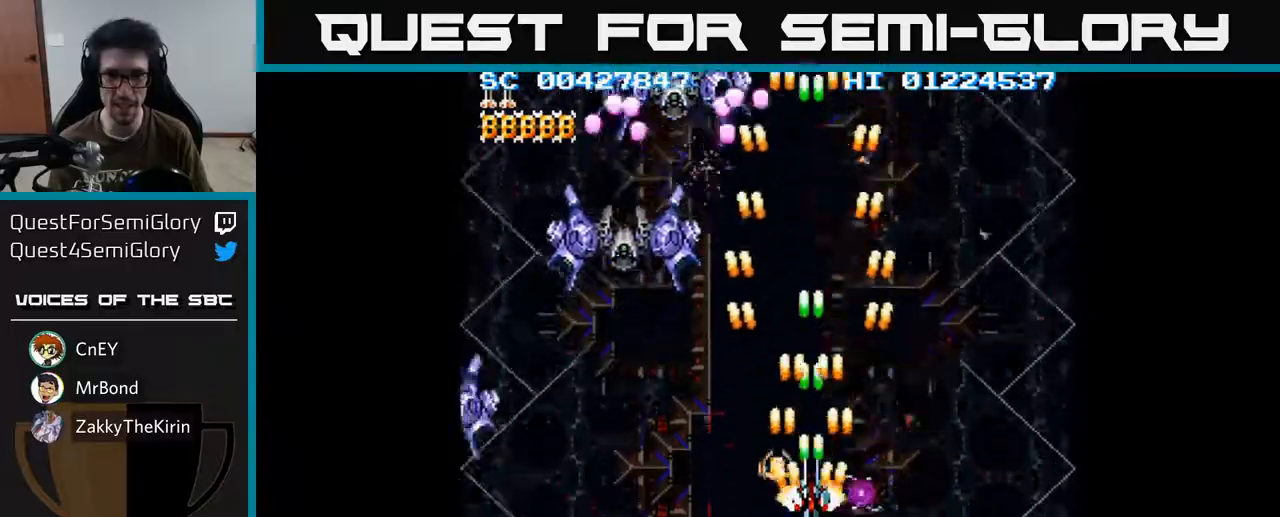
{"buttons": ["A"], "left_stick": "center", "right_stick": "center", "events": [[117, "DPAD_DOWN", "down"], [167, "DPAD_DOWN", "up"], [400, "DPAD_DOWN", "down"], [450, "DPAD_DOWN", "up"]]}
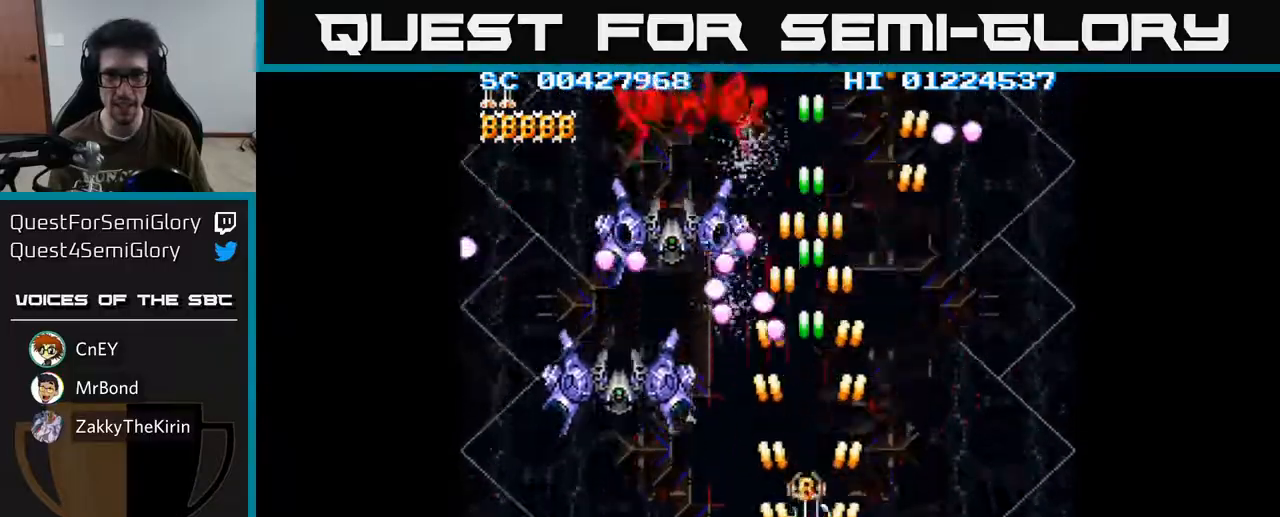
{"buttons": ["A", "DPAD_LEFT"], "left_stick": "center", "right_stick": "center", "events": [[183, "DPAD_DOWN", "down"], [300, "DPAD_DOWN", "up"], [317, "DPAD_LEFT", "down"]]}
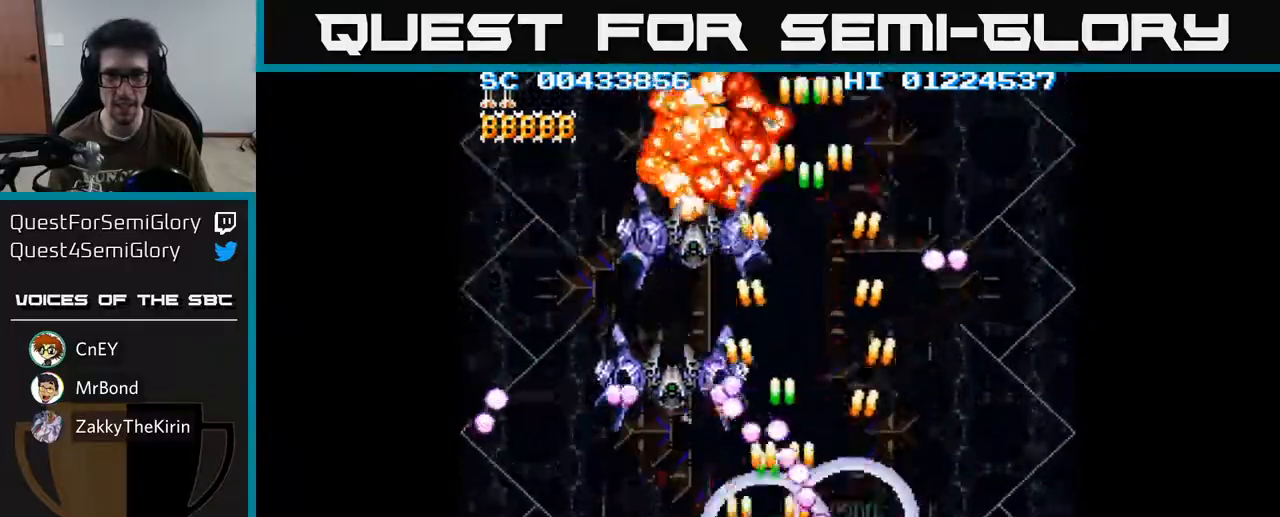
{"buttons": ["A", "DPAD_LEFT"], "left_stick": "center", "right_stick": "center", "events": [[133, "DPAD_LEFT", "up"], [433, "DPAD_LEFT", "down"]]}
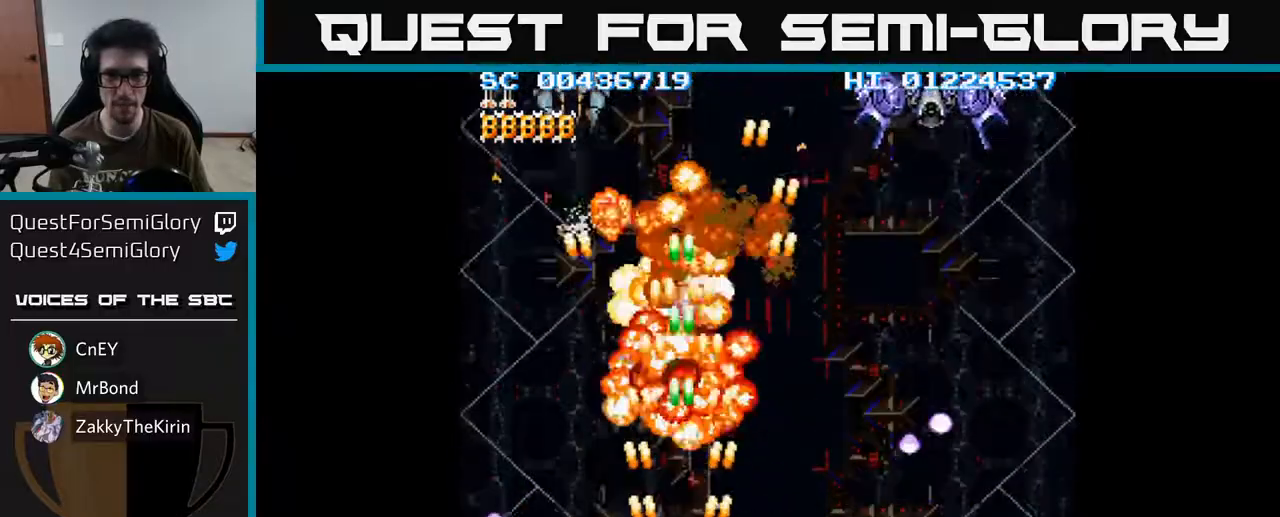
{"buttons": ["A", "DPAD_DOWN", "DPAD_RIGHT"], "left_stick": "center", "right_stick": "center", "events": [[83, "DPAD_LEFT", "up"], [117, "DPAD_RIGHT", "down"], [483, "DPAD_DOWN", "down"]]}
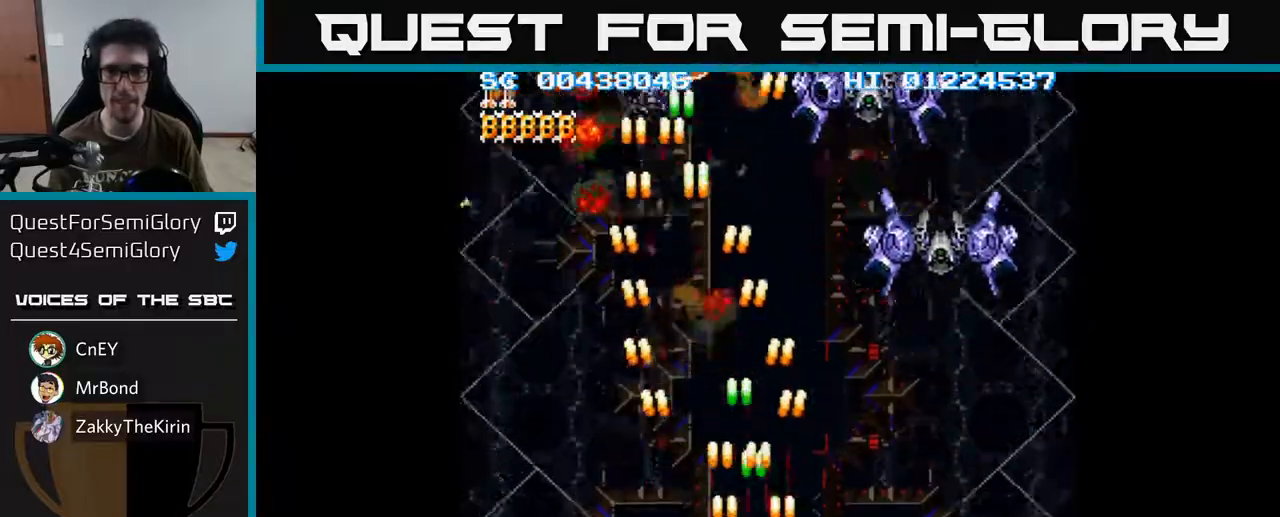
{"buttons": ["A"], "left_stick": "center", "right_stick": "center", "events": [[183, "DPAD_DOWN", "up"], [200, "DPAD_RIGHT", "up"]]}
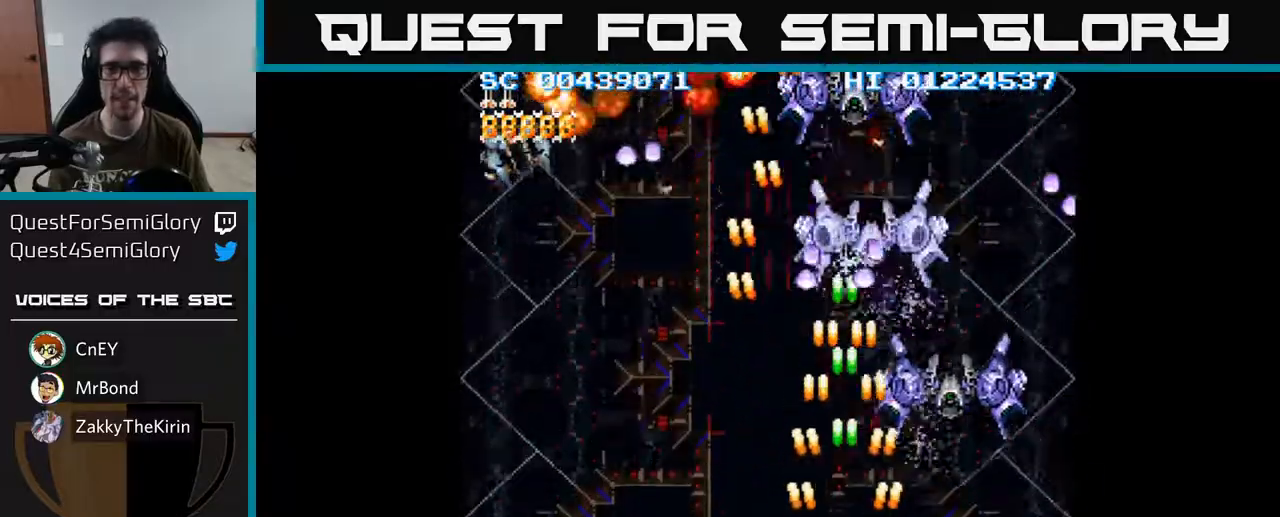
{"buttons": ["A", "DPAD_RIGHT"], "left_stick": "center", "right_stick": "center", "events": [[133, "DPAD_RIGHT", "down"], [267, "DPAD_RIGHT", "up"], [367, "DPAD_RIGHT", "down"]]}
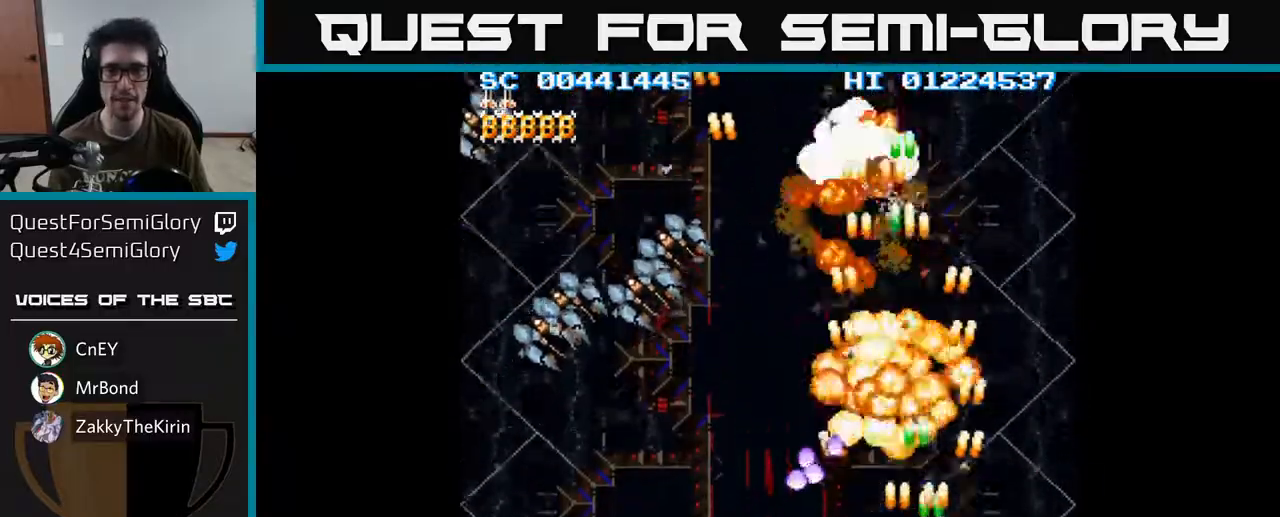
{"buttons": ["A", "DPAD_DOWN", "DPAD_LEFT"], "left_stick": "center", "right_stick": "center", "events": [[33, "DPAD_RIGHT", "up"], [100, "DPAD_LEFT", "down"], [167, "DPAD_UP", "down"], [317, "DPAD_UP", "up"], [483, "DPAD_DOWN", "down"]]}
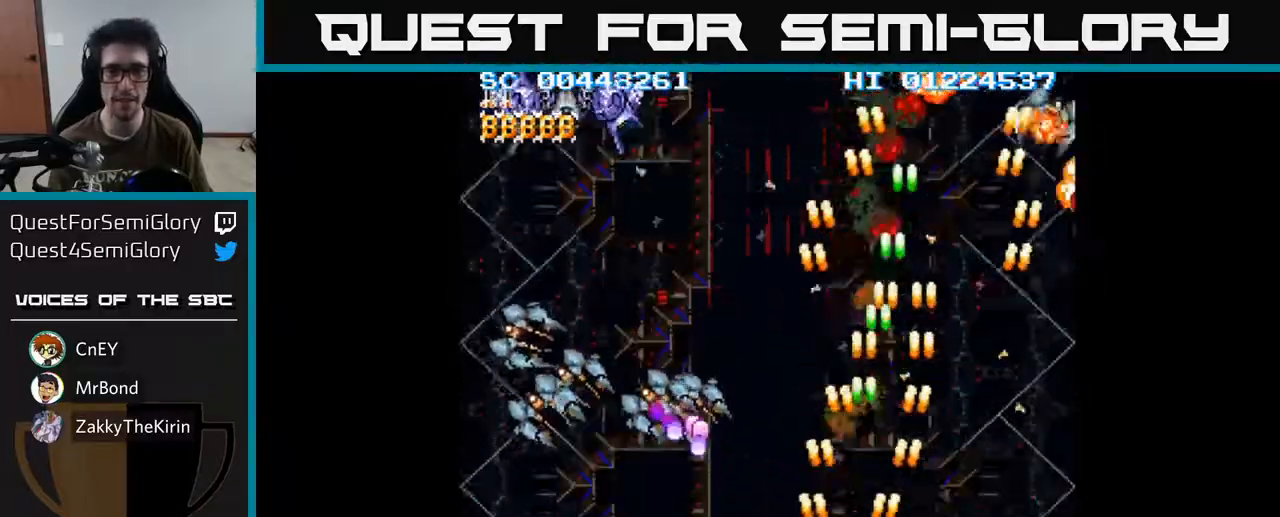
{"buttons": ["A", "DPAD_LEFT"], "left_stick": "center", "right_stick": "center", "events": [[150, "DPAD_DOWN", "up"]]}